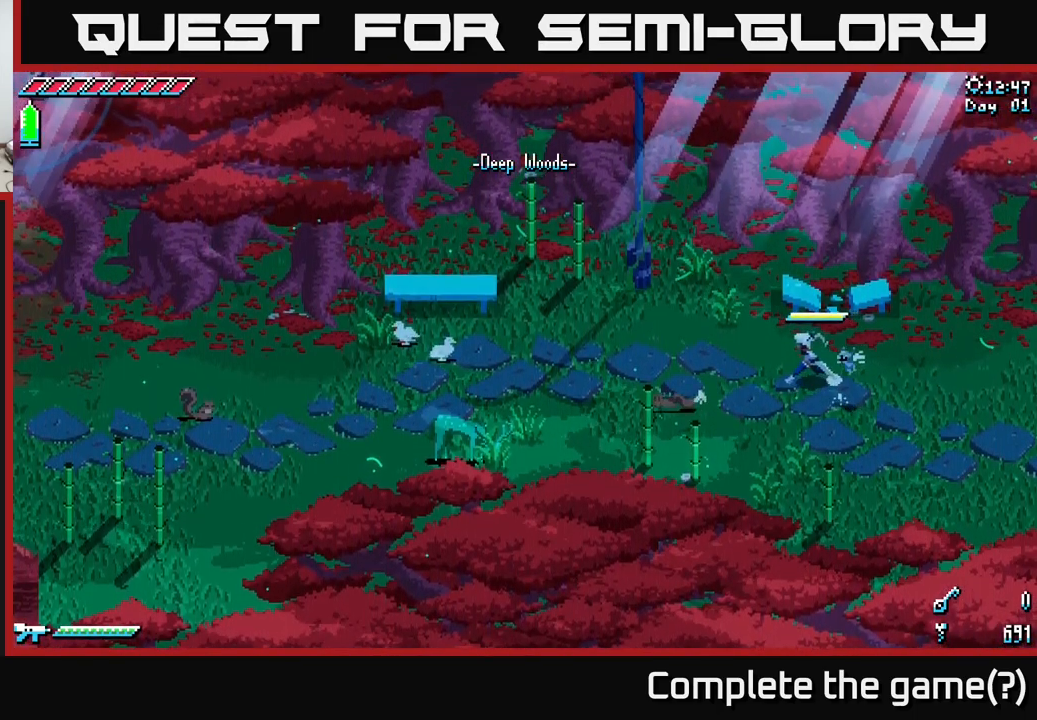
Gameplay with a controller (Xbox layout); each line is a JSON object with the inputs held at the frame after it. "events" lists button and stick changes between this image and that frame as [ms after this image, input, new state], when the widget could be followed in between.
{"buttons": [], "left_stick": "center", "right_stick": "center", "events": [[117, "left_stick", "center"]]}
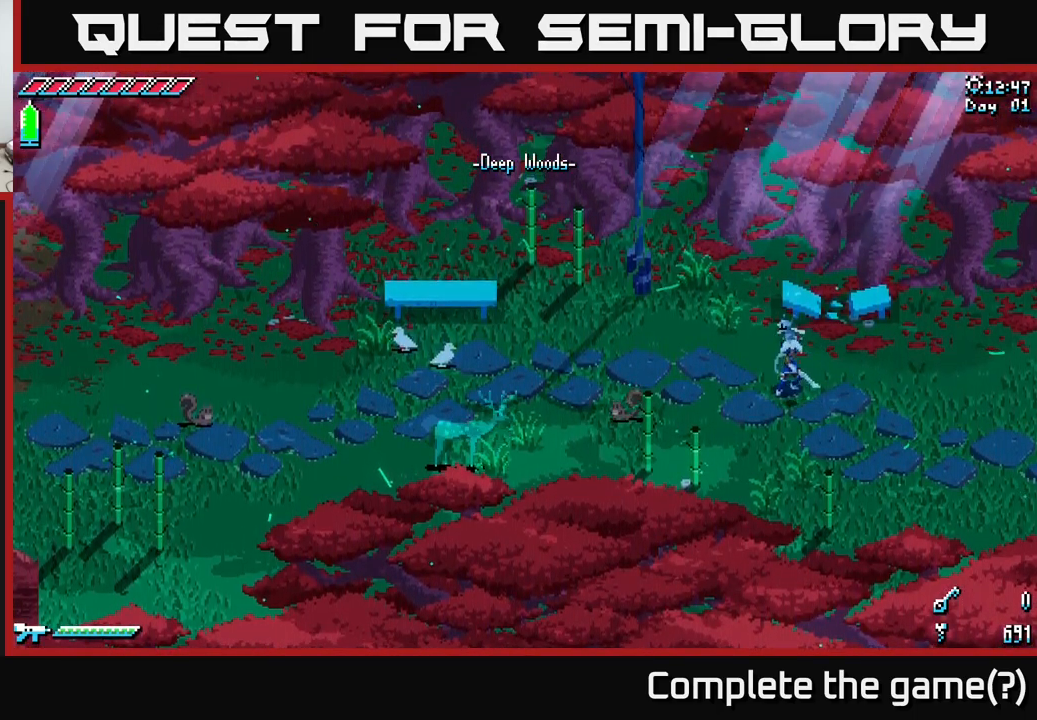
{"buttons": ["X"], "left_stick": "up-left", "right_stick": "center", "events": [[250, "left_stick", "up-left"], [417, "X", "down"]]}
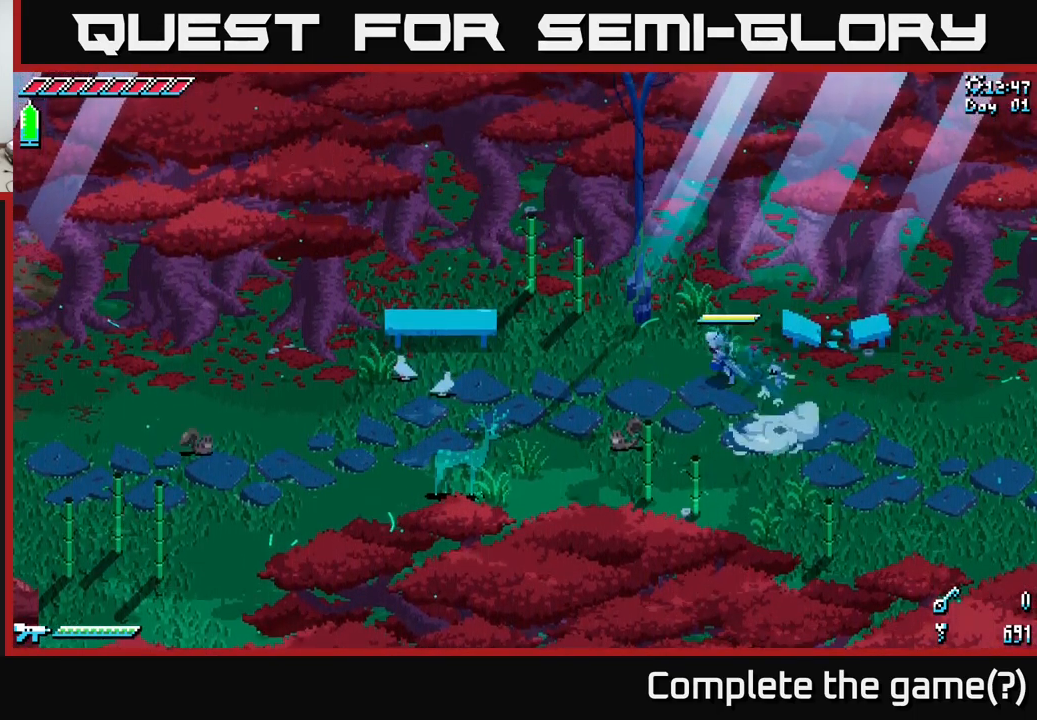
{"buttons": [], "left_stick": "center", "right_stick": "center", "events": [[250, "R2", "down"], [417, "R2", "up"], [433, "X", "up"], [433, "left_stick", "center"]]}
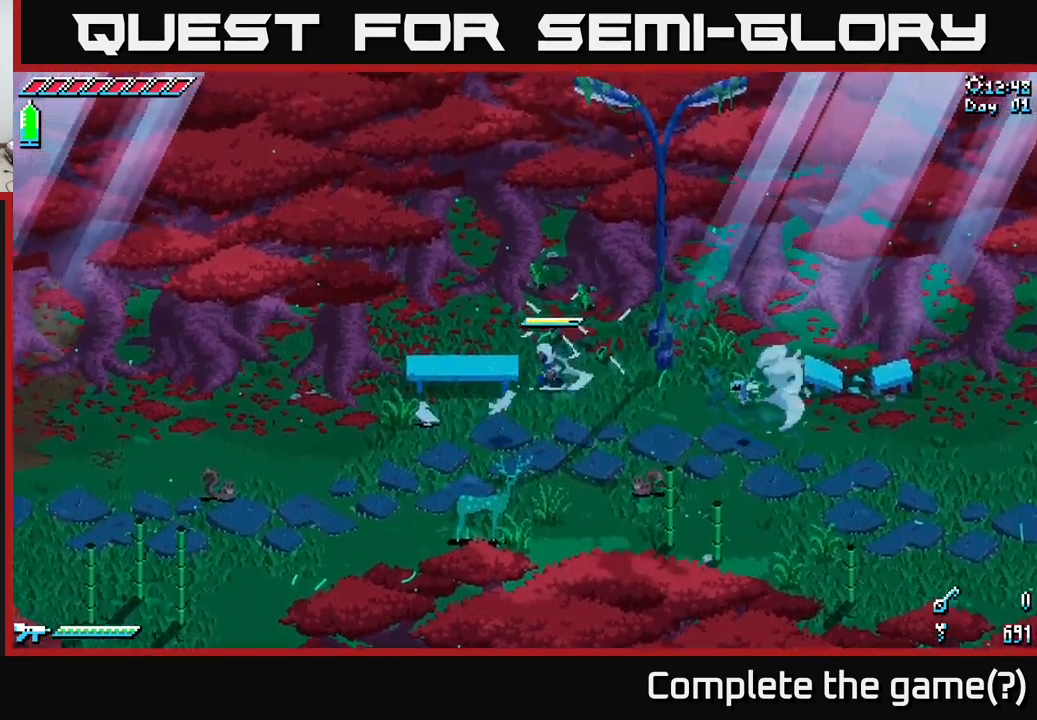
{"buttons": ["X"], "left_stick": "down-right", "right_stick": "center", "events": [[217, "left_stick", "down-right"], [400, "X", "down"]]}
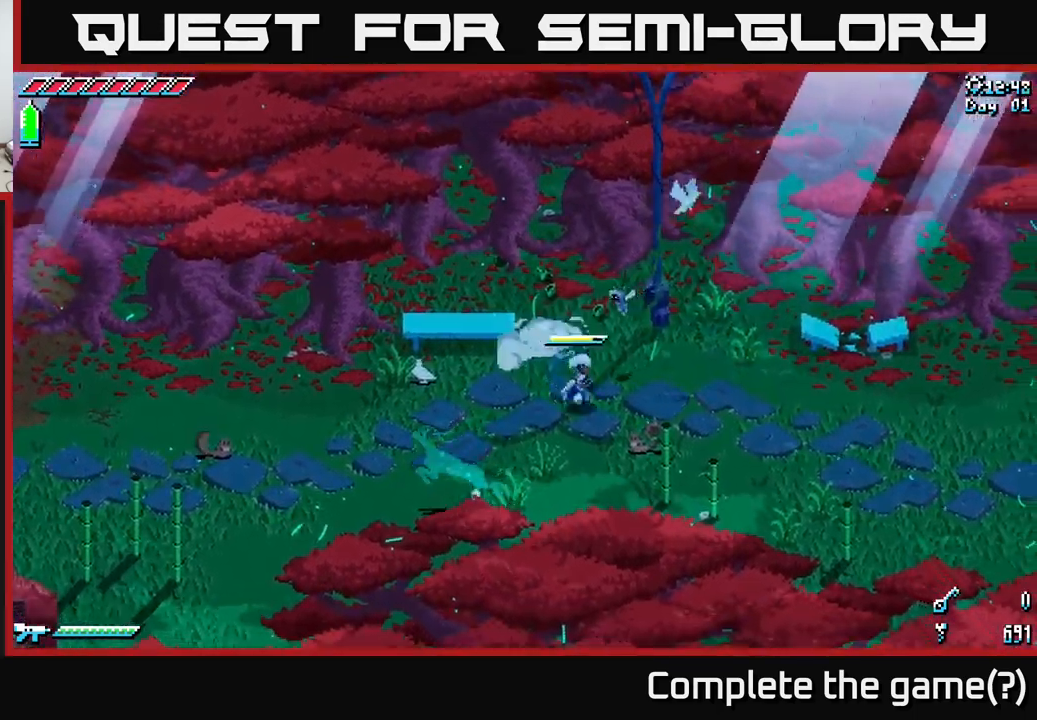
{"buttons": [], "left_stick": "down-right", "right_stick": "center", "events": [[183, "R2", "down"], [317, "R2", "up"], [350, "X", "up"]]}
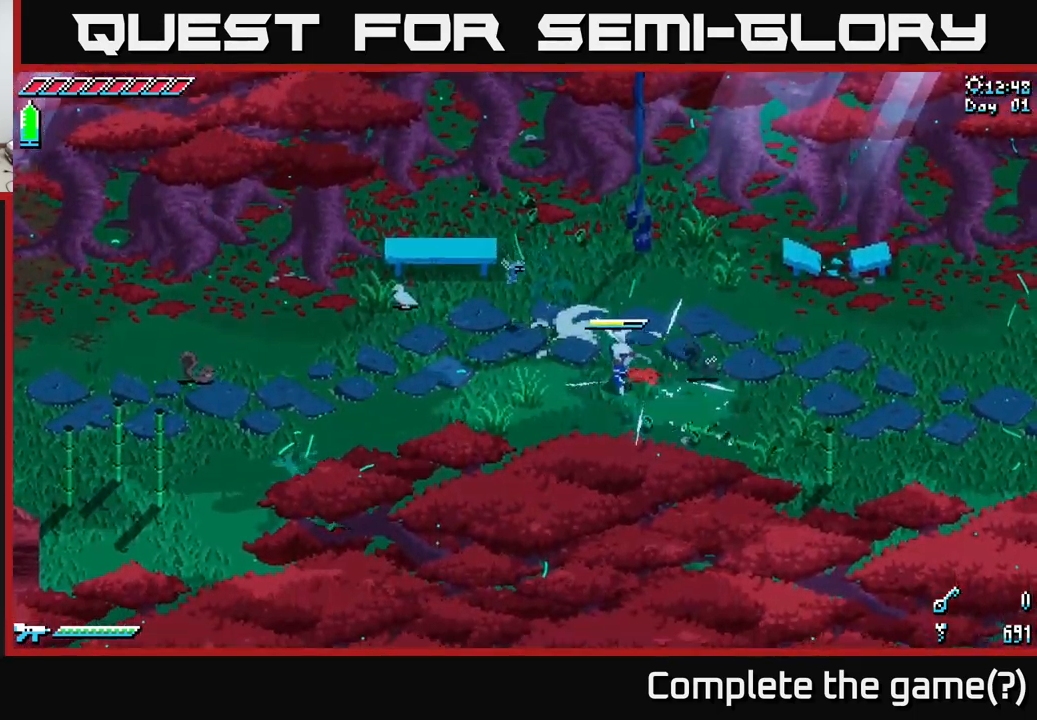
{"buttons": ["X"], "left_stick": "down-right", "right_stick": "center", "events": [[317, "X", "down"]]}
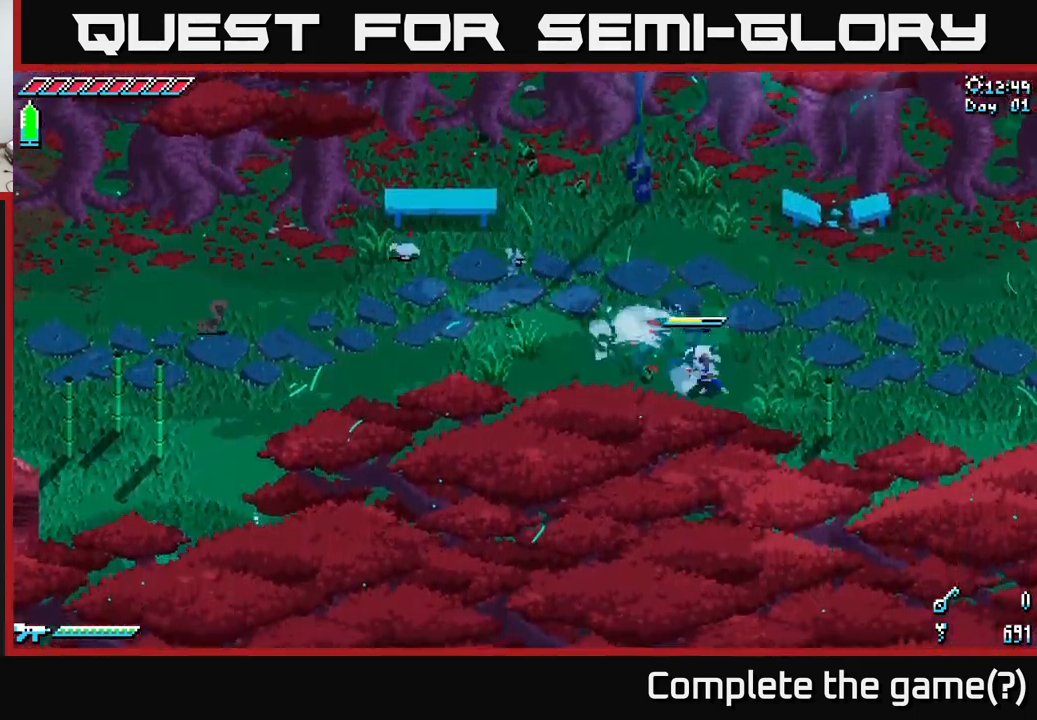
{"buttons": [], "left_stick": "left", "right_stick": "center", "events": [[50, "R2", "down"], [150, "X", "up"], [167, "R2", "up"], [267, "left_stick", "left"]]}
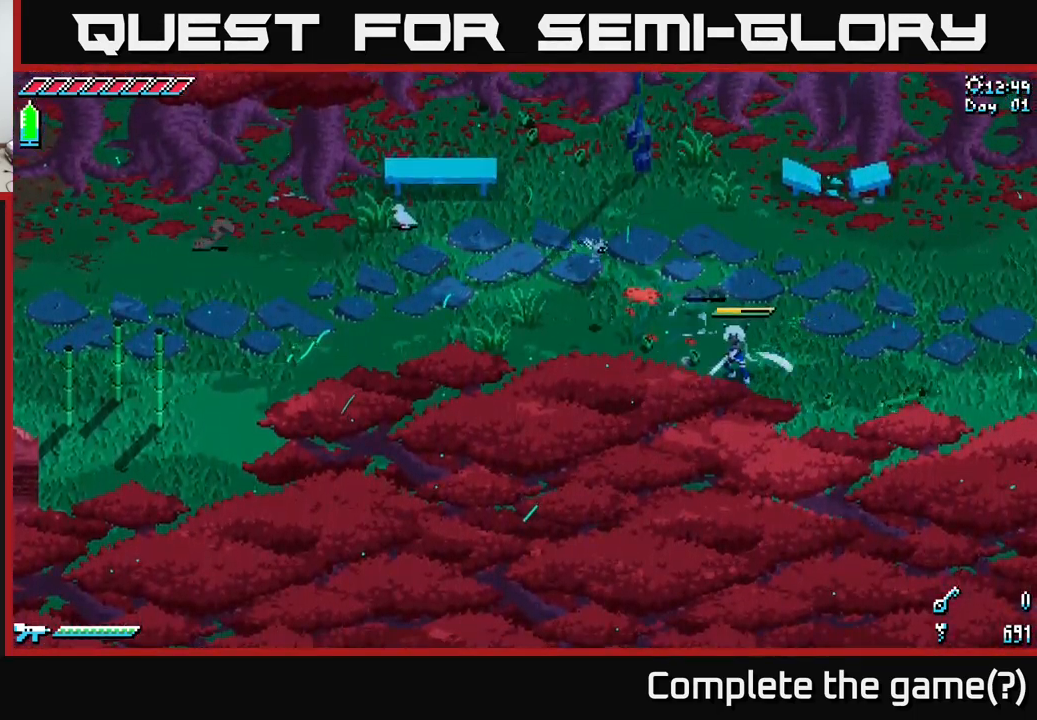
{"buttons": [], "left_stick": "left", "right_stick": "center", "events": [[50, "X", "down"], [183, "left_stick", "up-left"], [284, "X", "up"], [334, "left_stick", "left"]]}
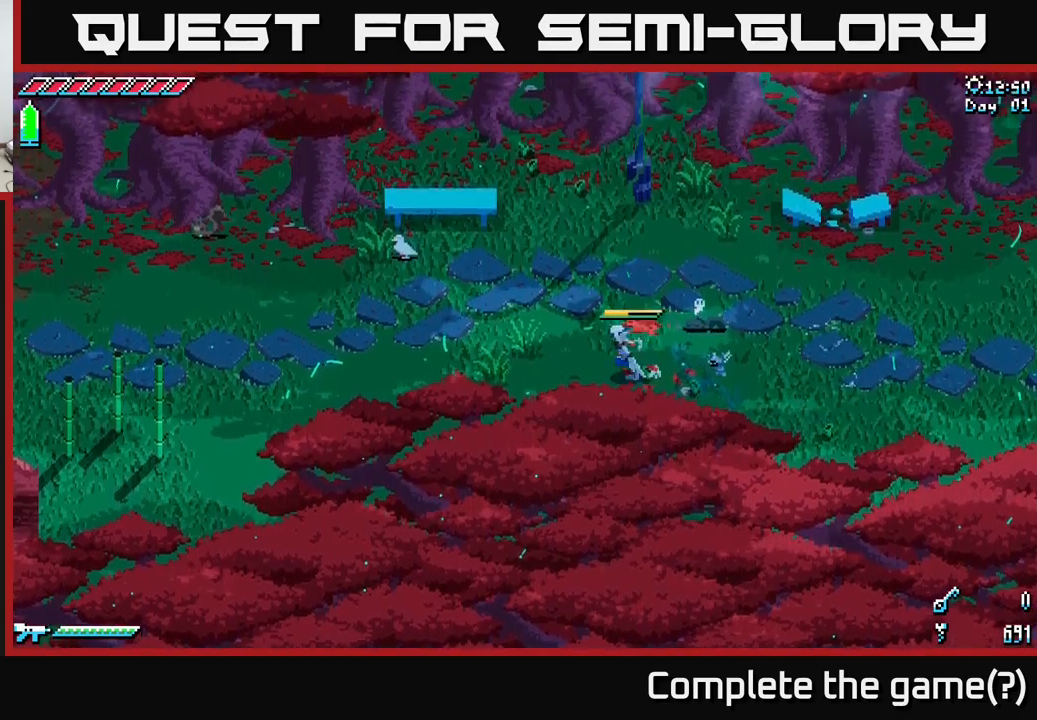
{"buttons": [], "left_stick": "left", "right_stick": "center", "events": [[250, "left_stick", "up-left"], [367, "left_stick", "left"]]}
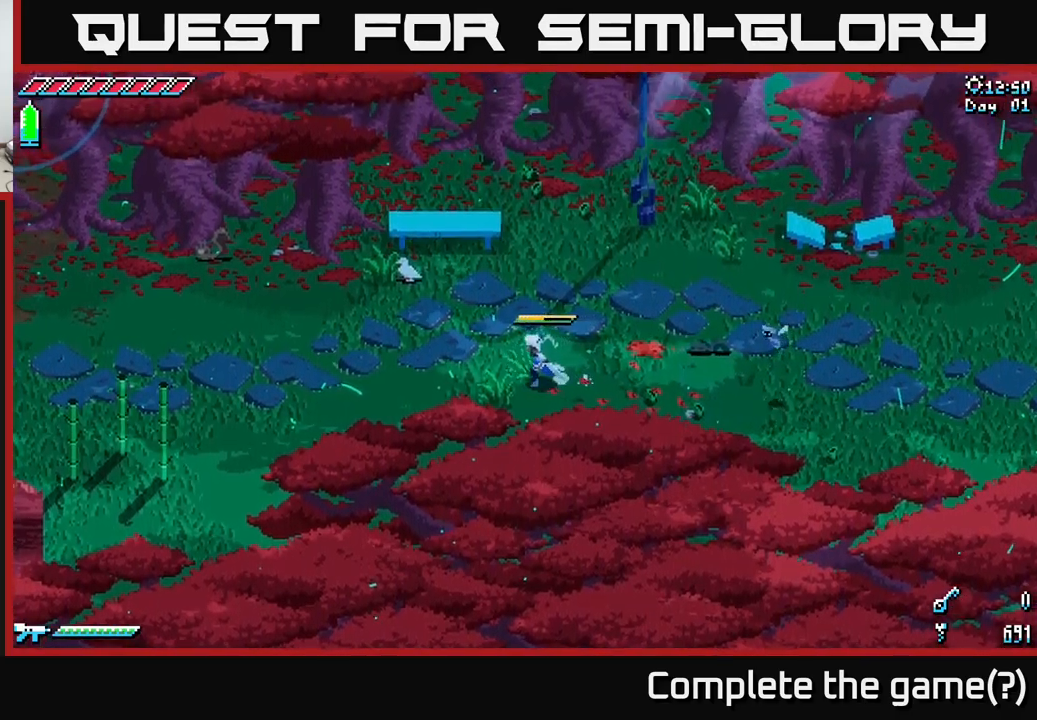
{"buttons": ["X"], "left_stick": "left", "right_stick": "center", "events": [[284, "left_stick", "up-left"], [350, "X", "down"], [417, "left_stick", "left"]]}
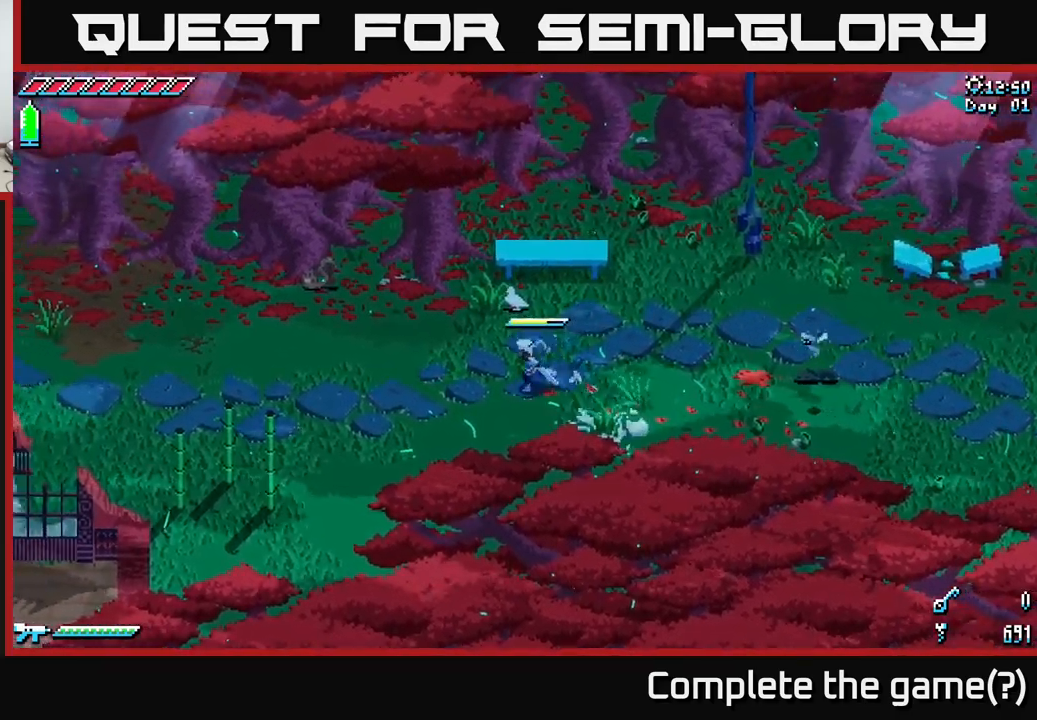
{"buttons": ["X"], "left_stick": "down-left", "right_stick": "center", "events": [[117, "left_stick", "up-left"], [284, "left_stick", "left"], [467, "left_stick", "down-left"]]}
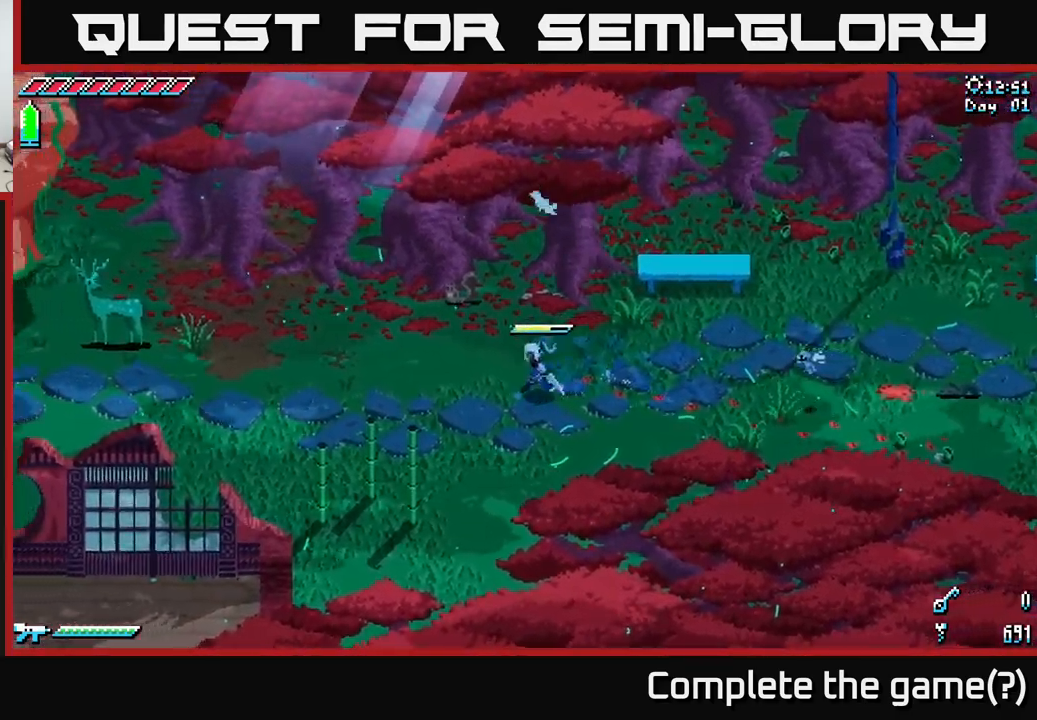
{"buttons": ["X", "R2"], "left_stick": "center", "right_stick": "center", "events": [[350, "R2", "down"], [484, "left_stick", "center"]]}
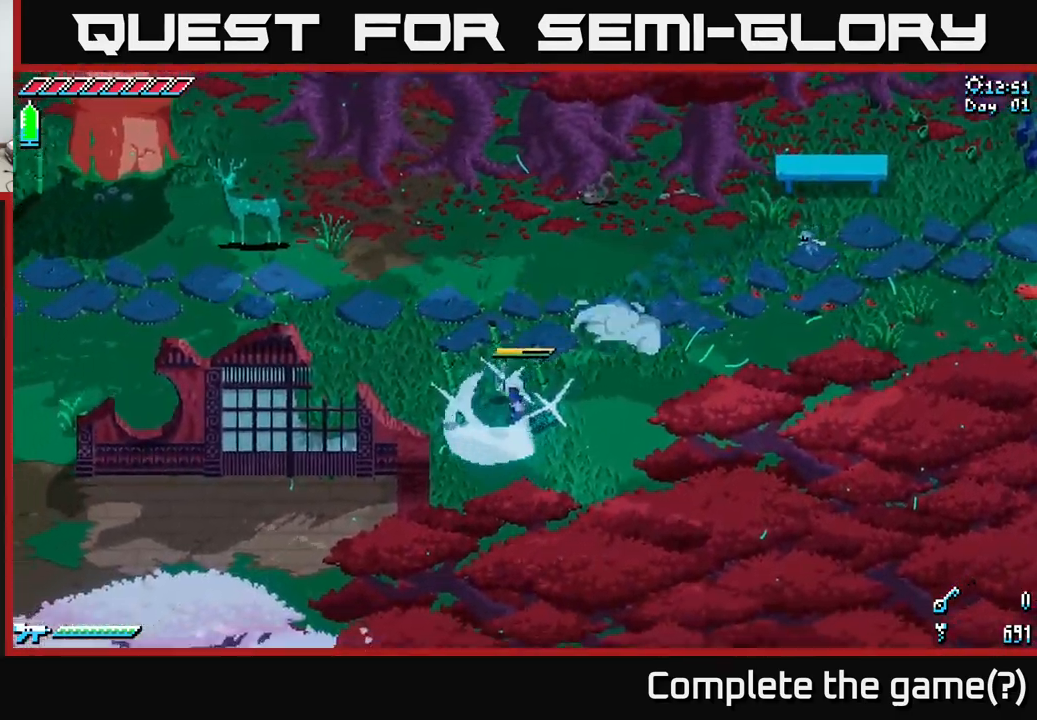
{"buttons": [], "left_stick": "up-right", "right_stick": "center", "events": [[17, "R2", "up"], [17, "X", "up"], [250, "left_stick", "up"], [484, "left_stick", "up-right"]]}
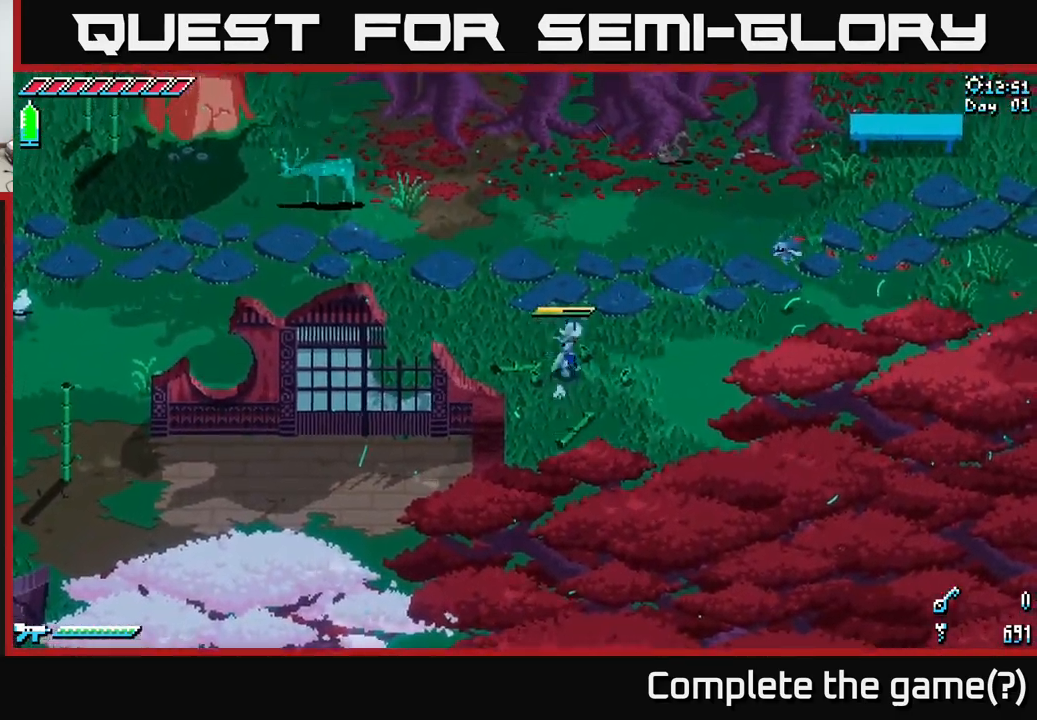
{"buttons": ["X"], "left_stick": "up-right", "right_stick": "center", "events": [[200, "X", "down"]]}
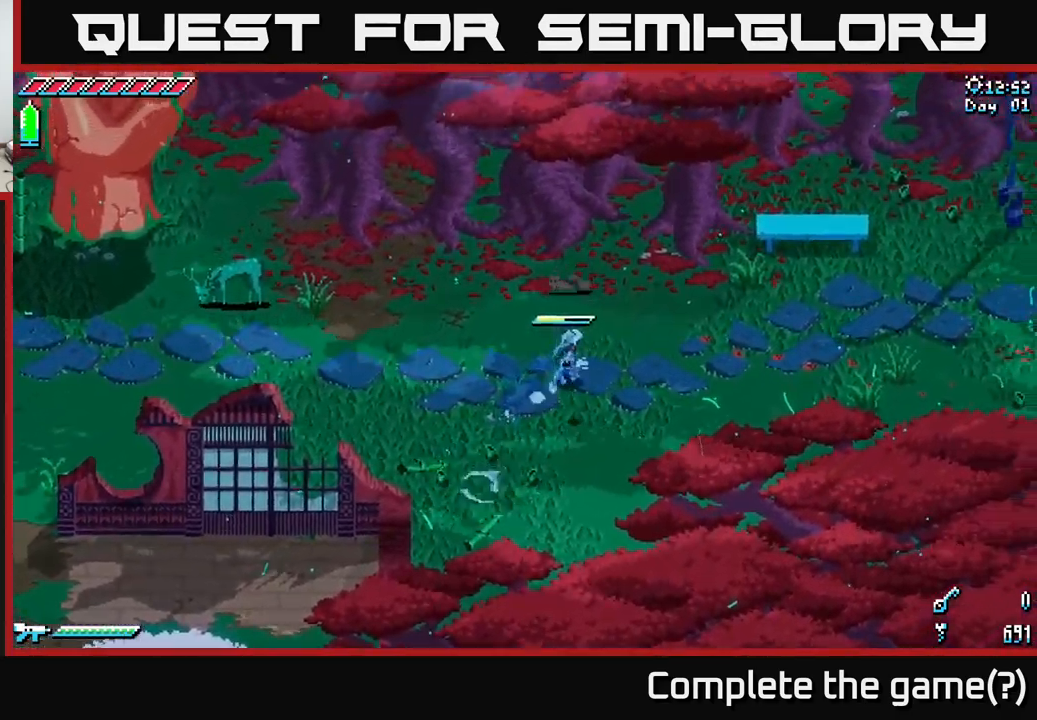
{"buttons": [], "left_stick": "right", "right_stick": "center", "events": [[167, "left_stick", "right"], [400, "X", "up"]]}
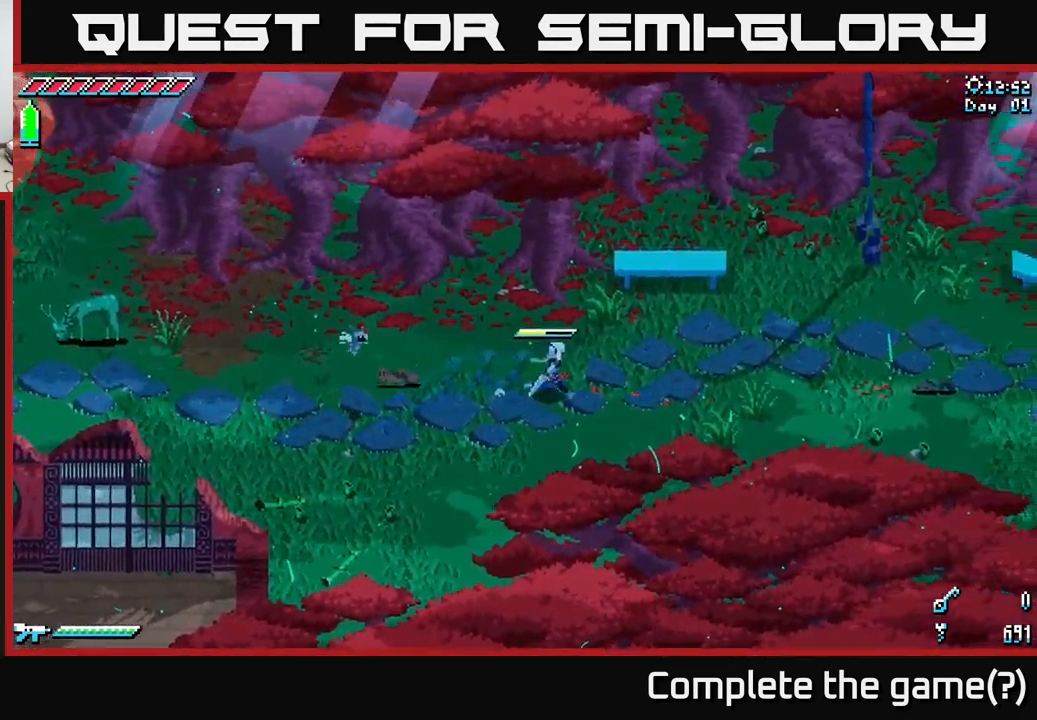
{"buttons": [], "left_stick": "up-right", "right_stick": "center", "events": [[17, "left_stick", "up-right"]]}
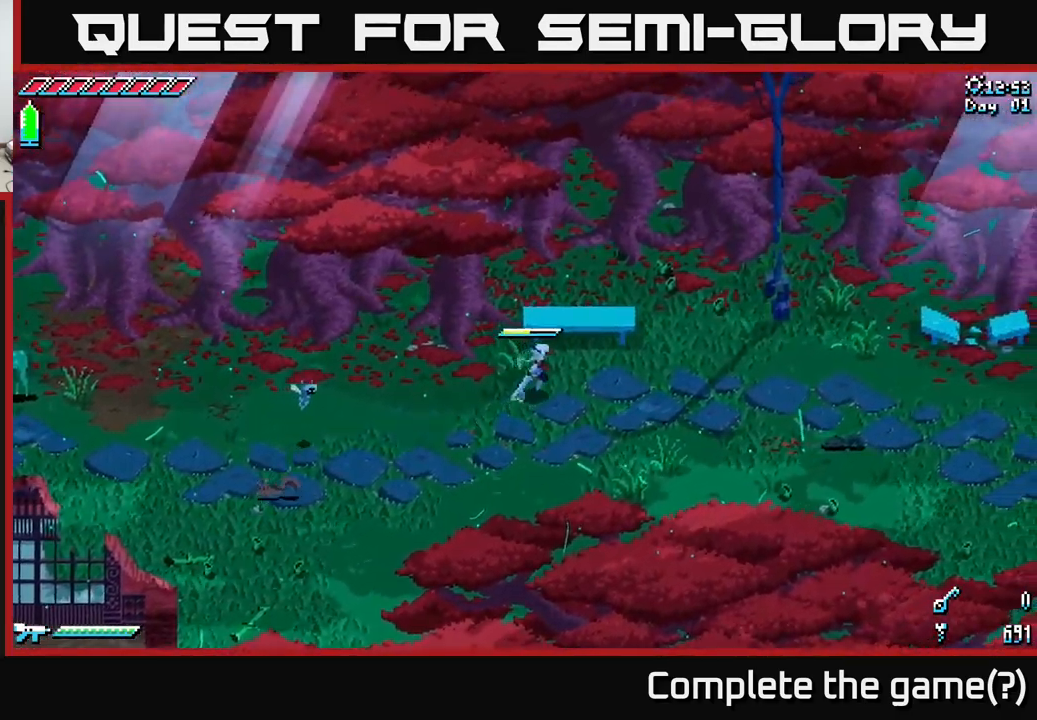
{"buttons": ["X"], "left_stick": "left", "right_stick": "center", "events": [[217, "left_stick", "up-left"], [267, "left_stick", "left"], [417, "X", "down"]]}
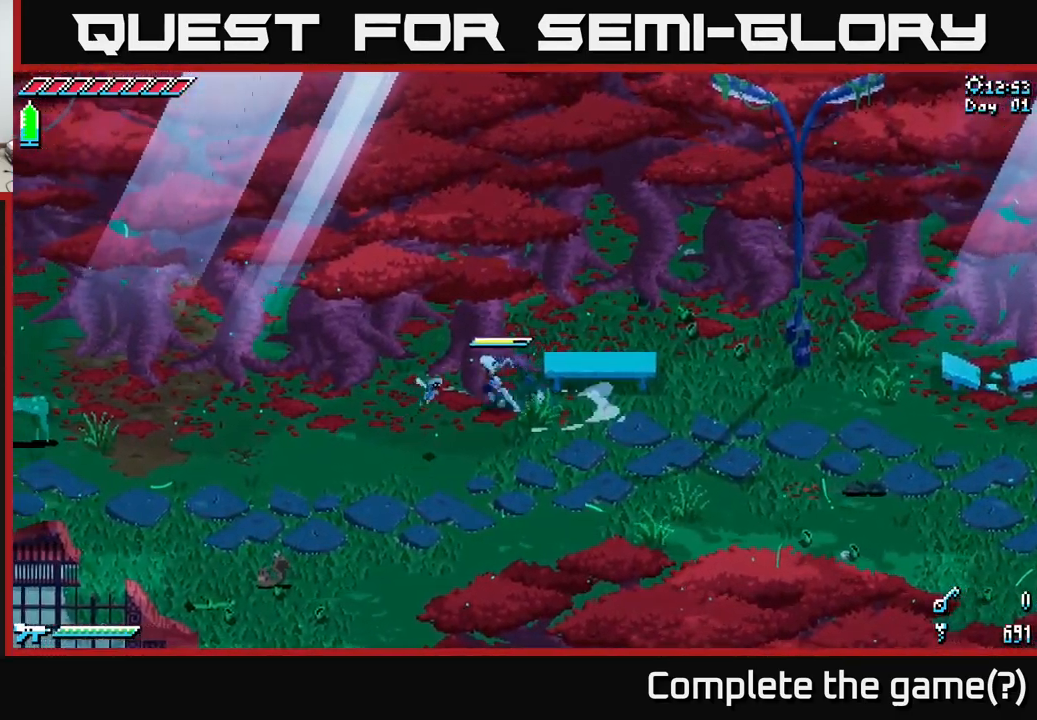
{"buttons": ["X"], "left_stick": "down-left", "right_stick": "center", "events": [[366, "left_stick", "down-left"]]}
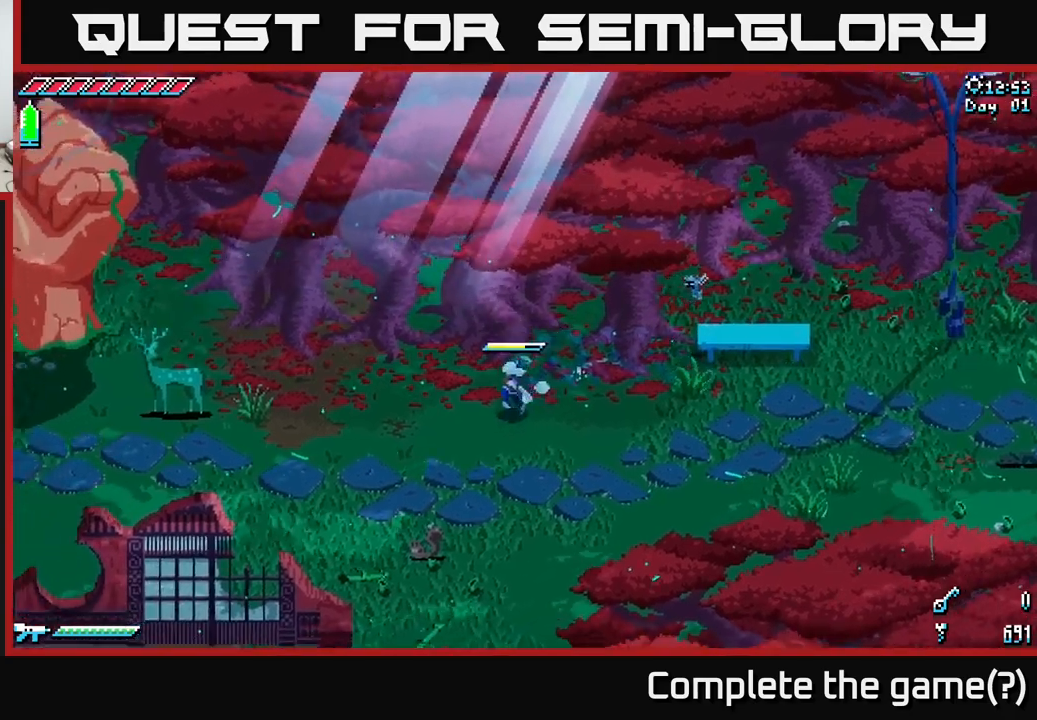
{"buttons": [], "left_stick": "left", "right_stick": "center", "events": [[50, "left_stick", "left"], [283, "left_stick", "down-left"], [416, "X", "up"], [450, "left_stick", "left"]]}
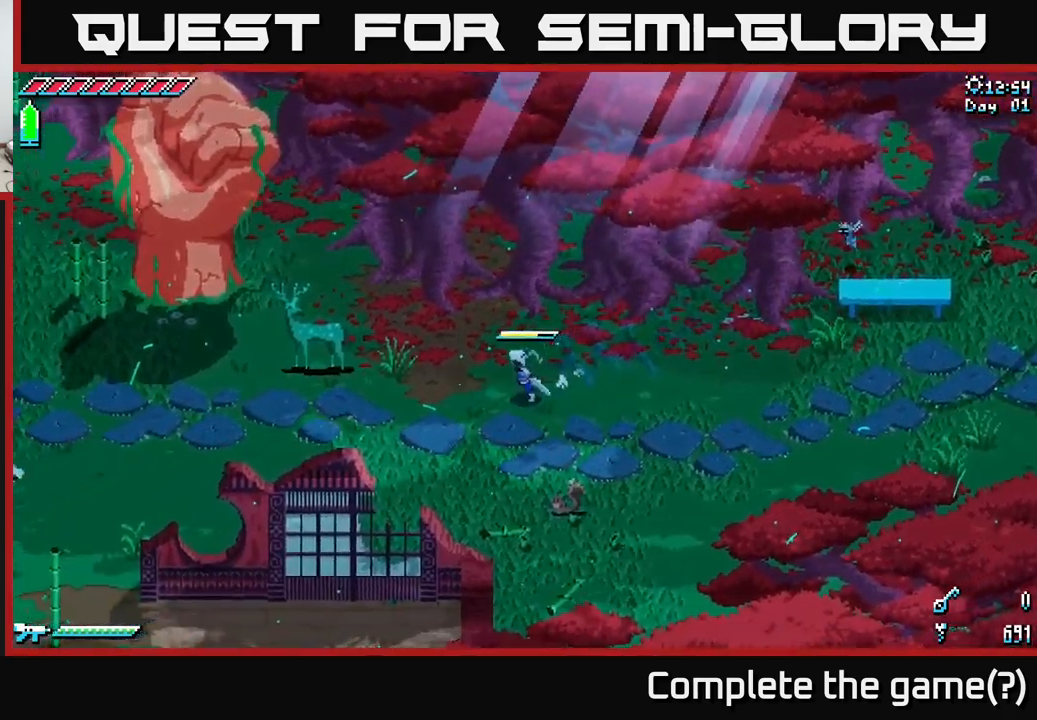
{"buttons": [], "left_stick": "up-left", "right_stick": "center", "events": [[216, "left_stick", "up-left"]]}
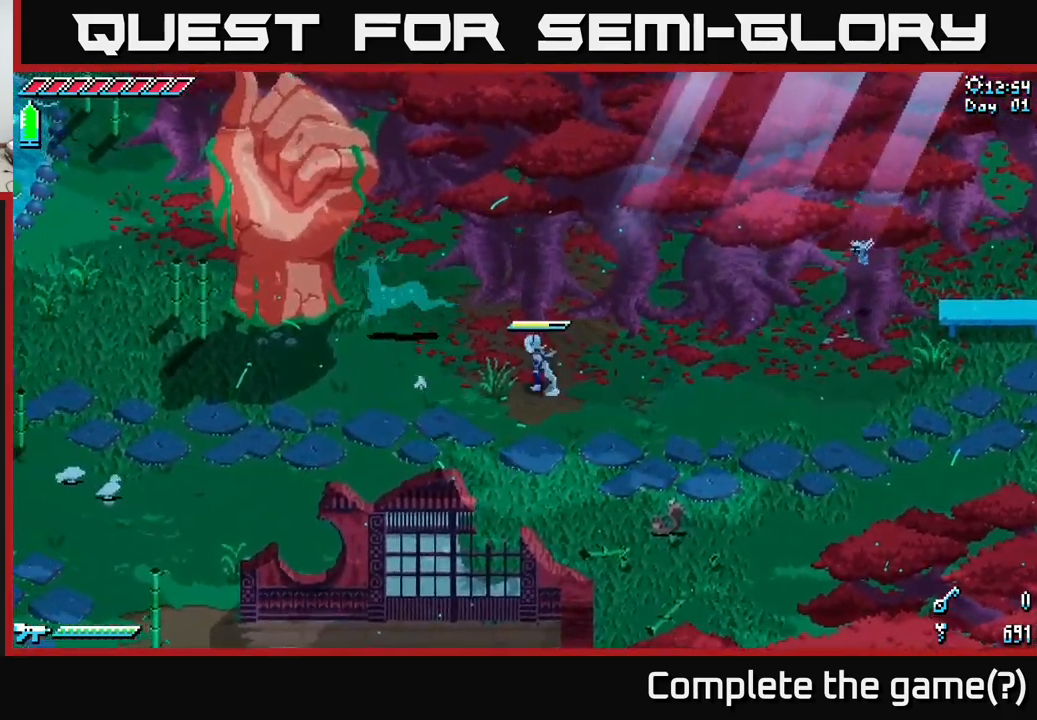
{"buttons": [], "left_stick": "center", "right_stick": "center", "events": [[100, "X", "down"], [483, "X", "up"], [483, "left_stick", "center"]]}
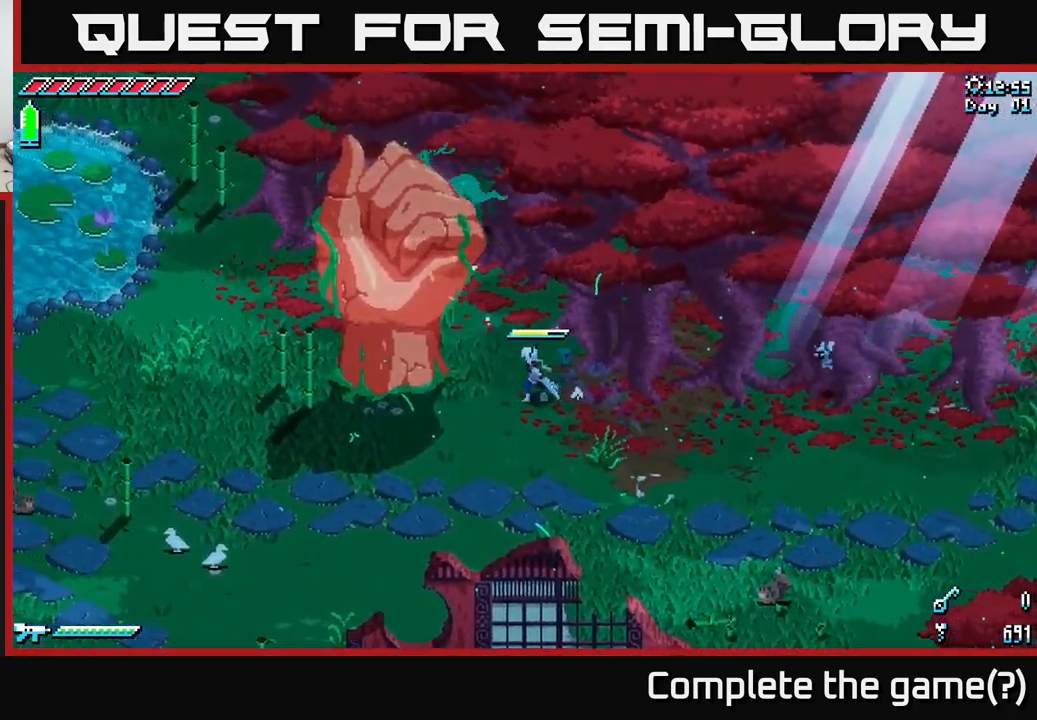
{"buttons": [], "left_stick": "down-left", "right_stick": "center", "events": [[166, "left_stick", "left"], [366, "left_stick", "down-left"]]}
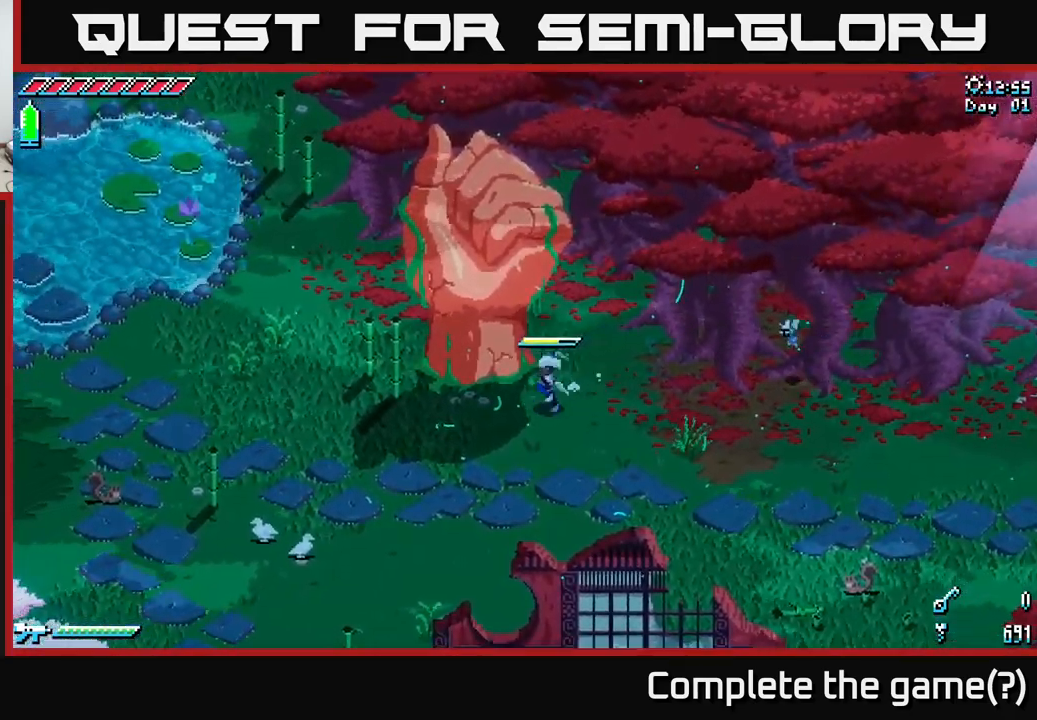
{"buttons": [], "left_stick": "up-left", "right_stick": "center", "events": [[100, "left_stick", "down"], [400, "left_stick", "left"], [500, "left_stick", "up-left"]]}
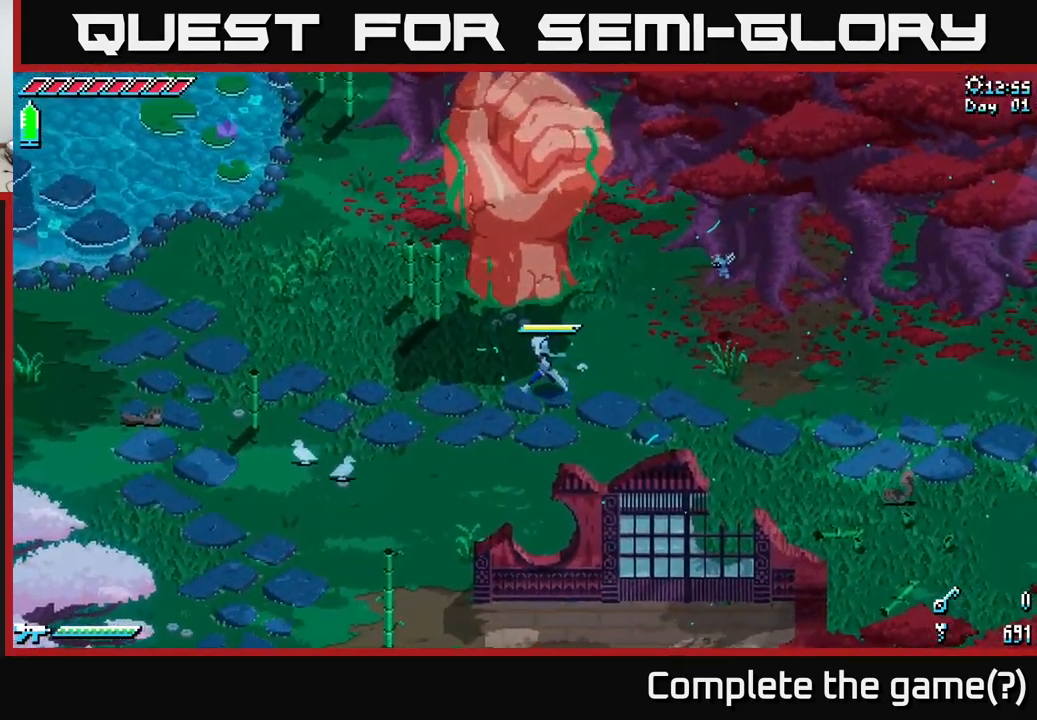
{"buttons": [], "left_stick": "up", "right_stick": "center", "events": [[283, "left_stick", "up"]]}
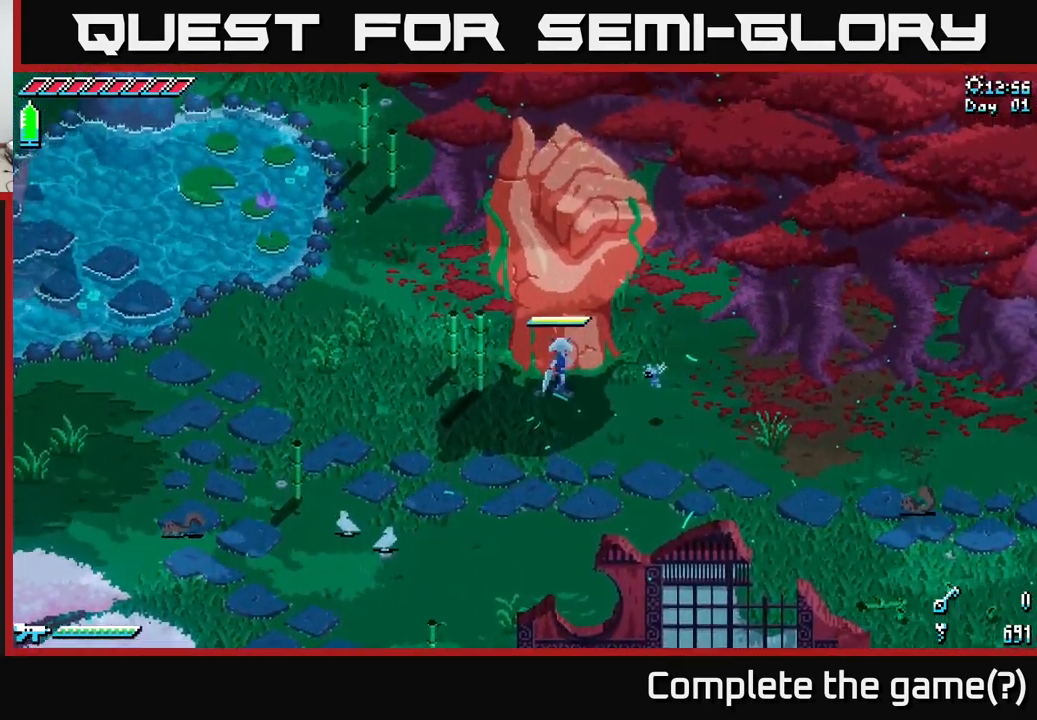
{"buttons": [], "left_stick": "center", "right_stick": "center", "events": [[50, "left_stick", "center"]]}
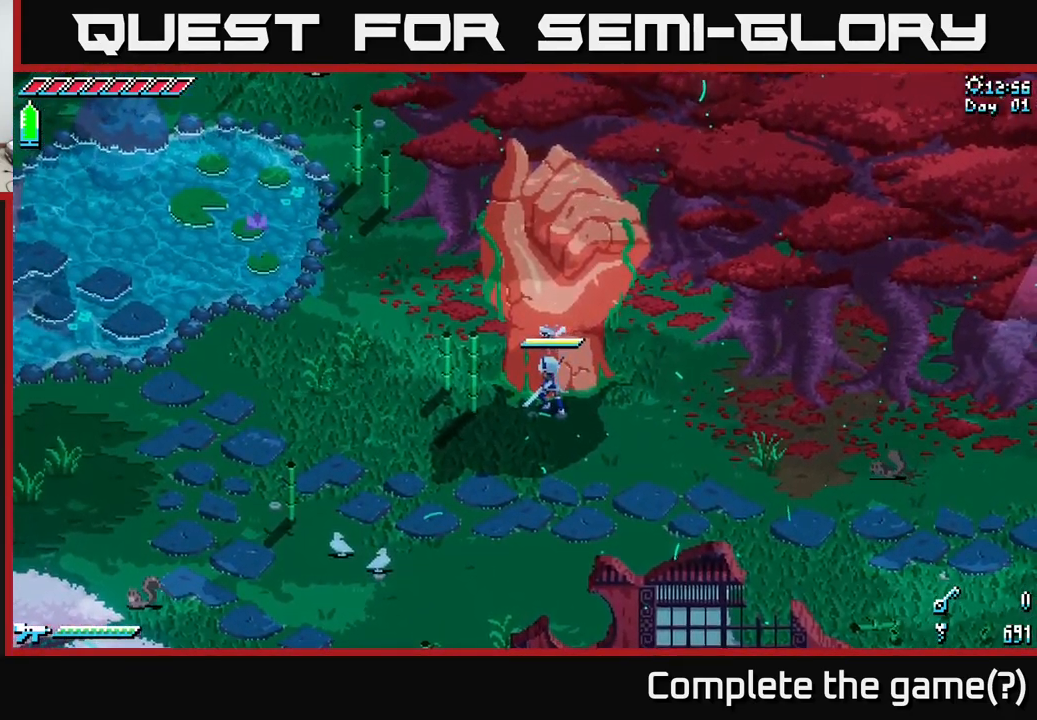
{"buttons": [], "left_stick": "center", "right_stick": "center", "events": []}
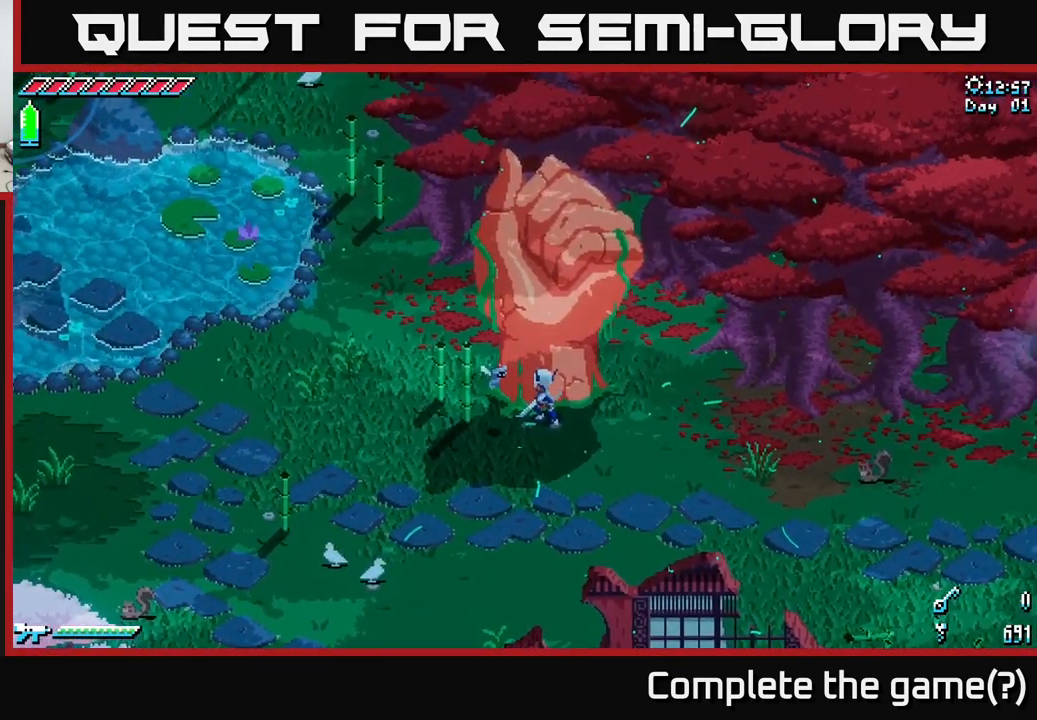
{"buttons": [], "left_stick": "center", "right_stick": "center", "events": [[150, "left_stick", "up"], [383, "left_stick", "center"]]}
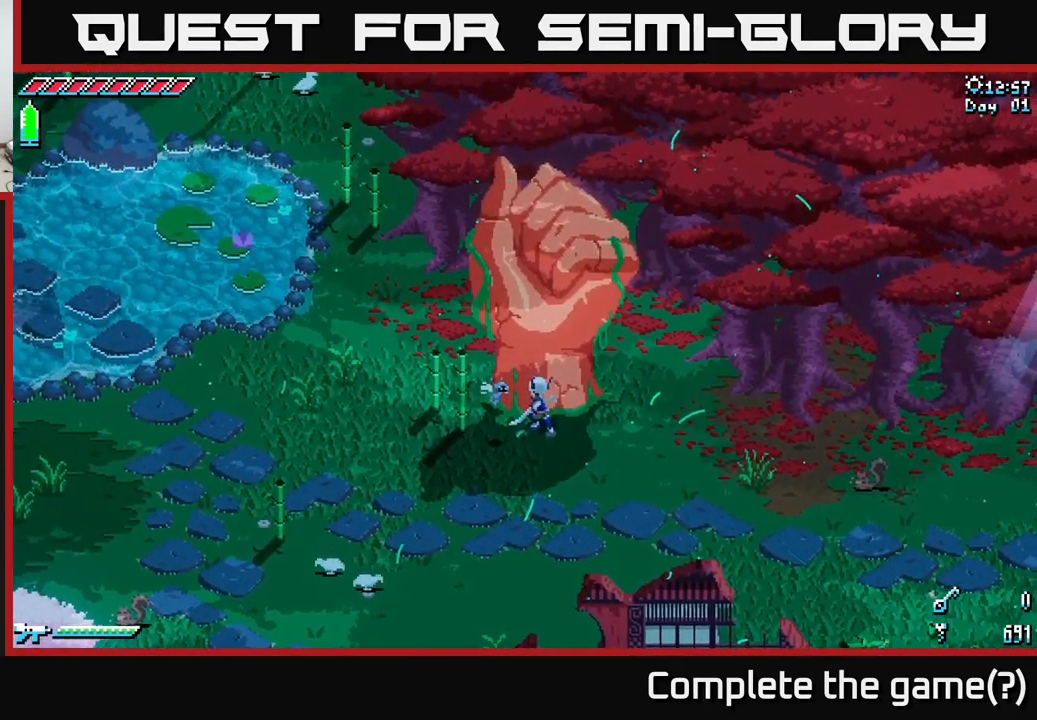
{"buttons": [], "left_stick": "down-left", "right_stick": "center", "events": [[216, "left_stick", "down-left"]]}
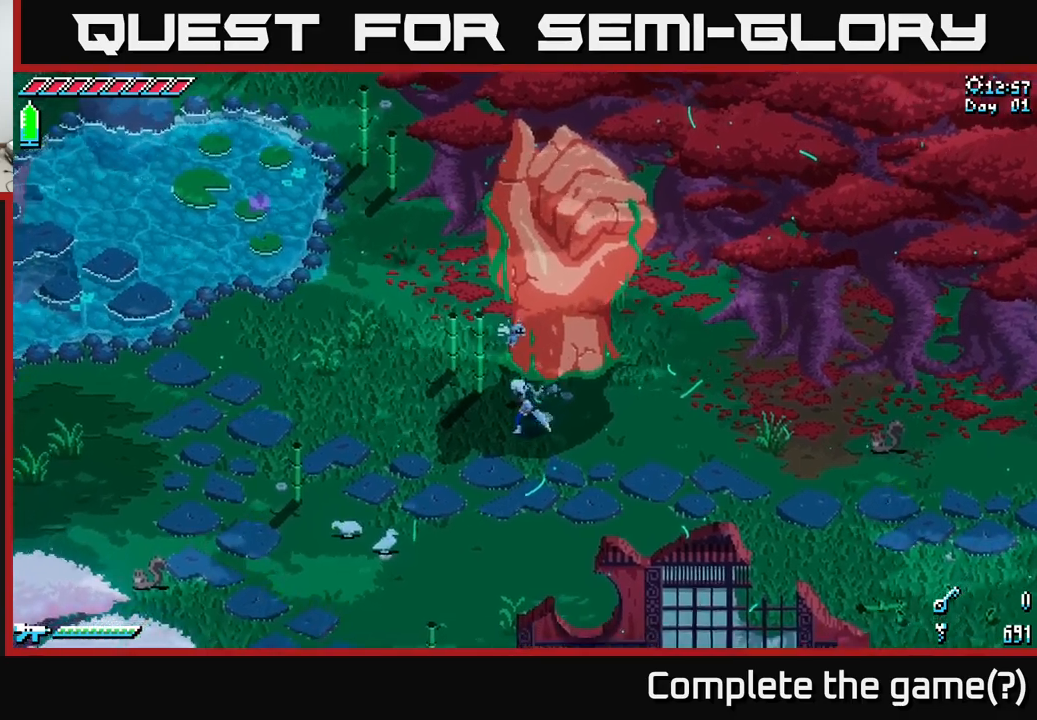
{"buttons": ["X"], "left_stick": "up-left", "right_stick": "center", "events": [[67, "left_stick", "up-left"], [217, "X", "down"]]}